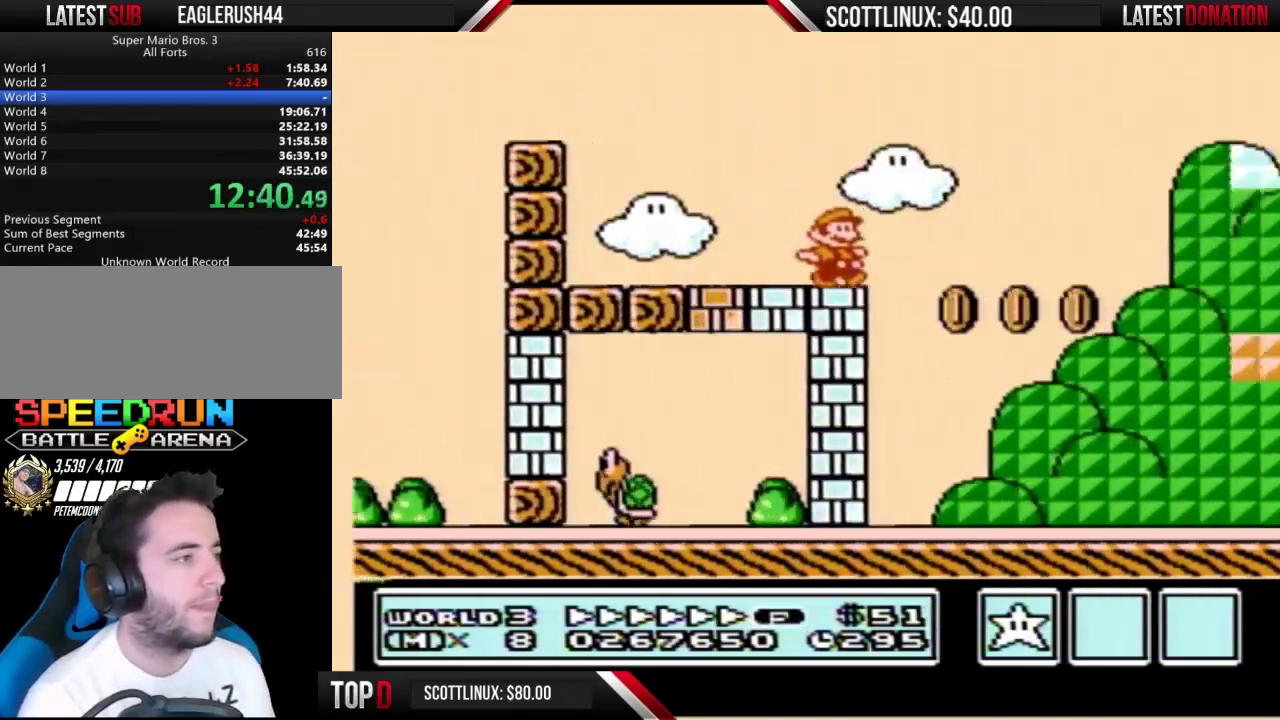
Gameplay with a controller (Nintendo layout); each line is a JSON object with the inputs held at the frame after it. "events" lists button and stick changes between this image and that frame as [ms after this image, input, new state], when the widget could be followed in between. Not read: L3 R3.
{"buttons": ["A", "B", "DPAD_RIGHT"], "events": [[100, "A", "down"]]}
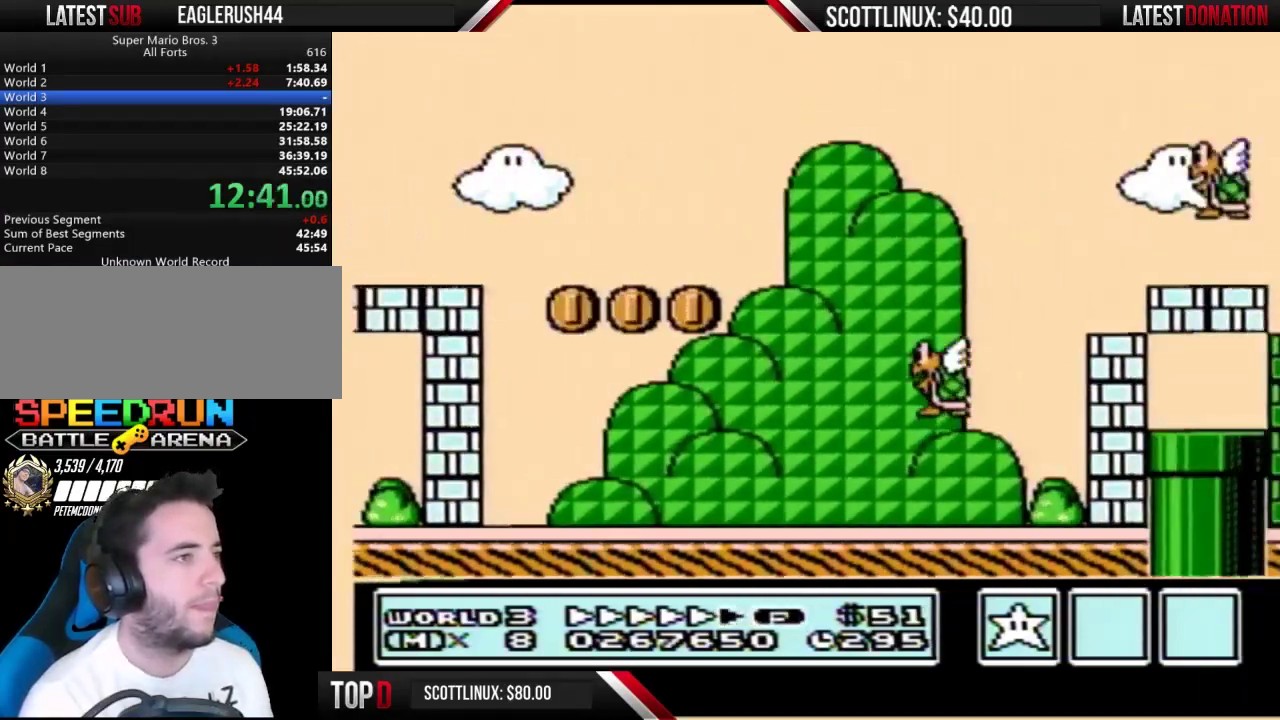
{"buttons": ["B", "DPAD_LEFT"], "events": [[33, "B", "up"], [133, "B", "down"], [333, "A", "up"], [333, "DPAD_RIGHT", "up"], [367, "DPAD_LEFT", "down"]]}
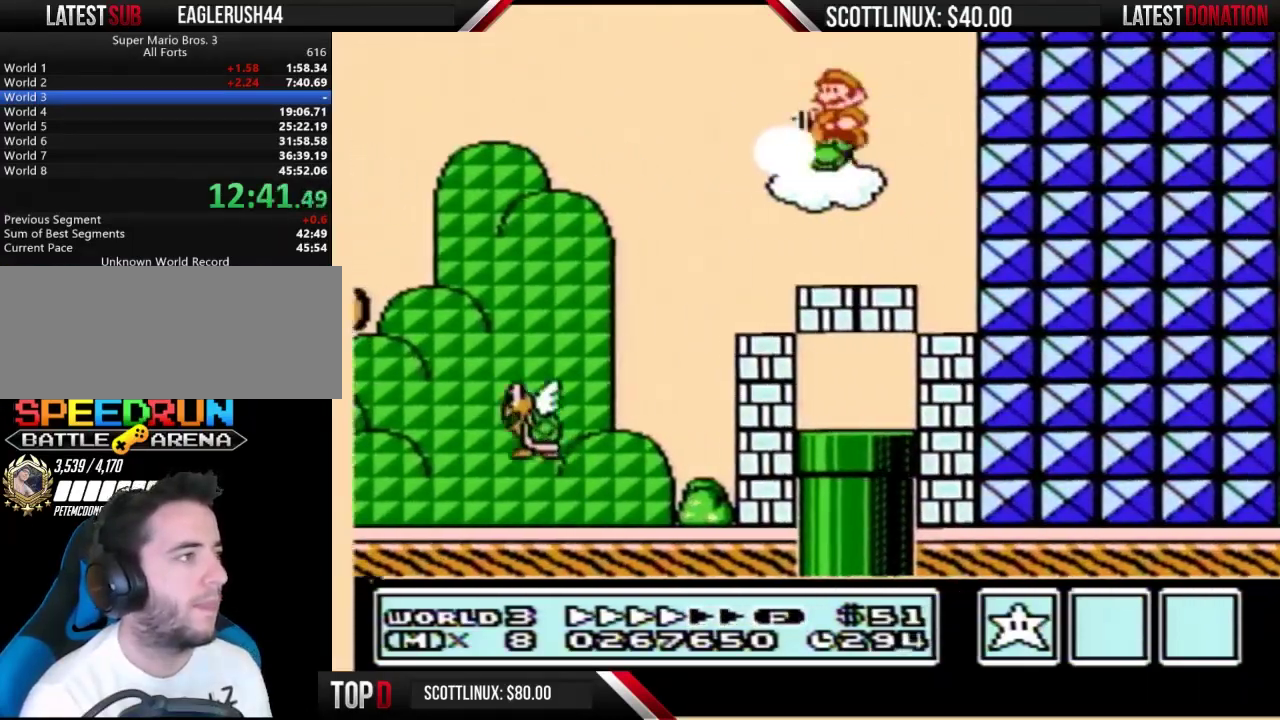
{"buttons": ["B", "DPAD_LEFT"], "events": [[133, "DPAD_LEFT", "up"], [200, "B", "up"], [233, "DPAD_LEFT", "down"], [267, "B", "down"]]}
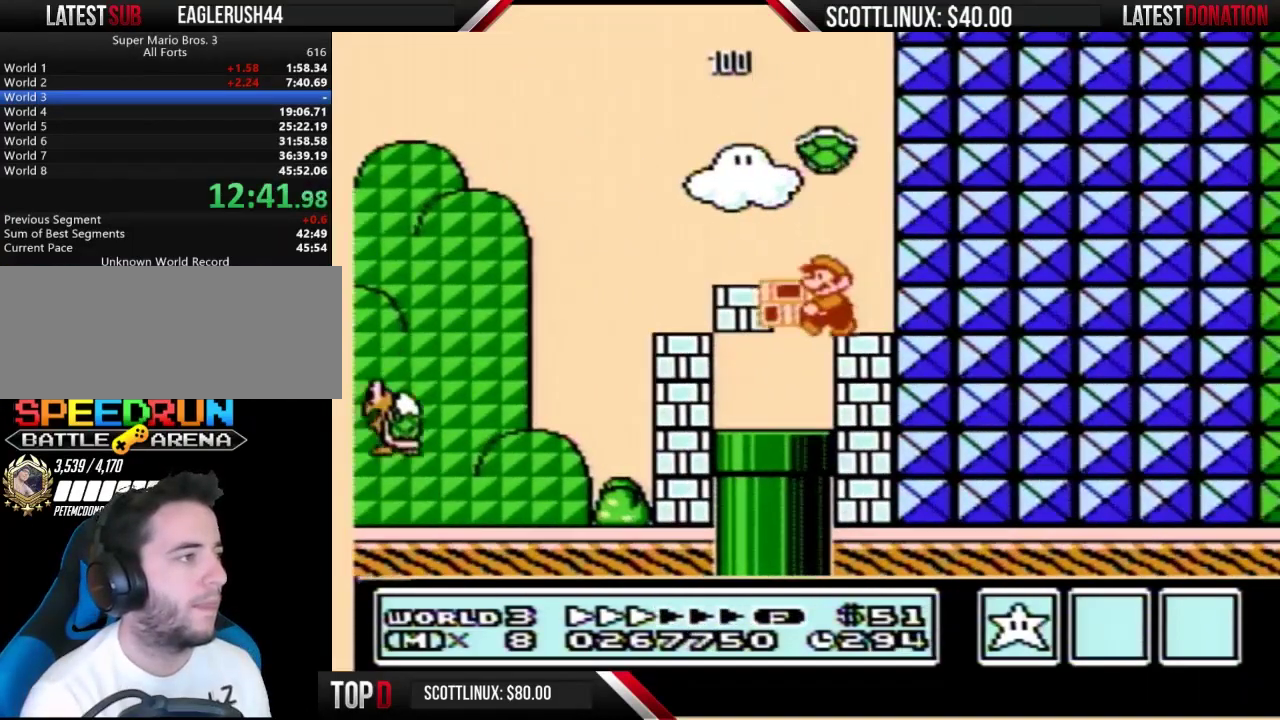
{"buttons": ["B", "DPAD_DOWN", "DPAD_LEFT"], "events": [[167, "DPAD_DOWN", "down"]]}
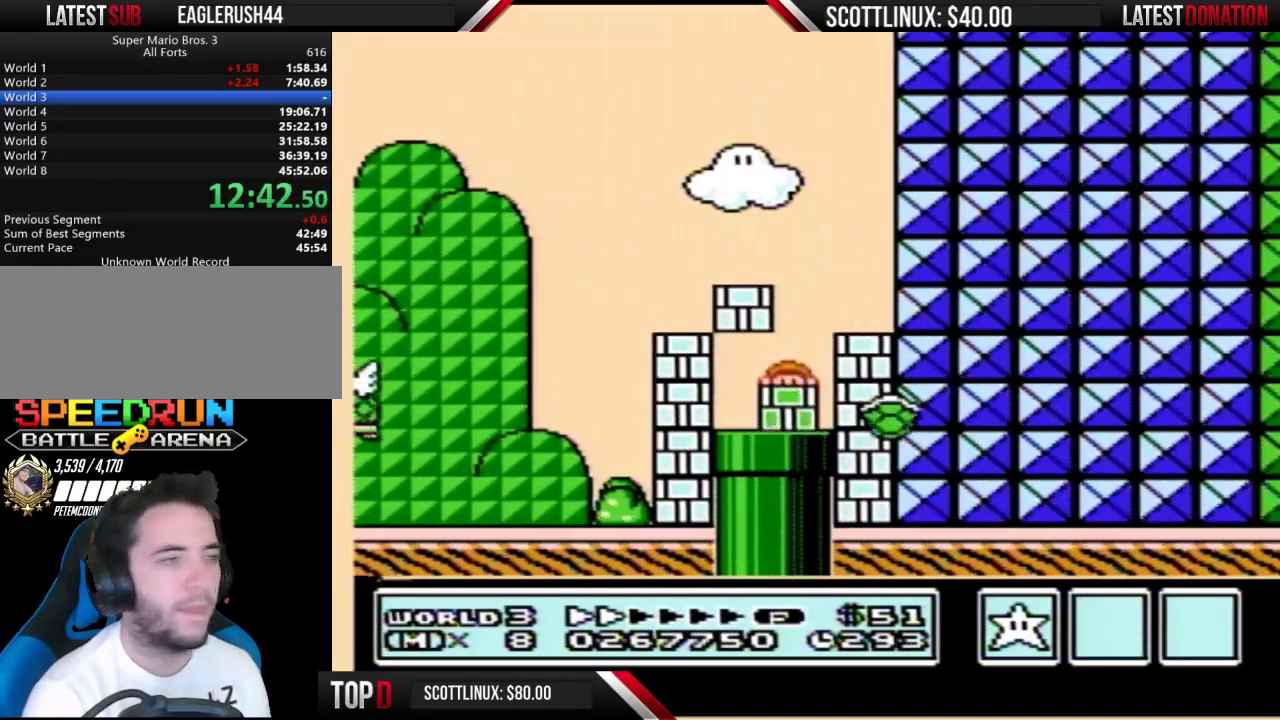
{"buttons": ["B"], "events": [[167, "DPAD_LEFT", "up"], [200, "DPAD_DOWN", "up"]]}
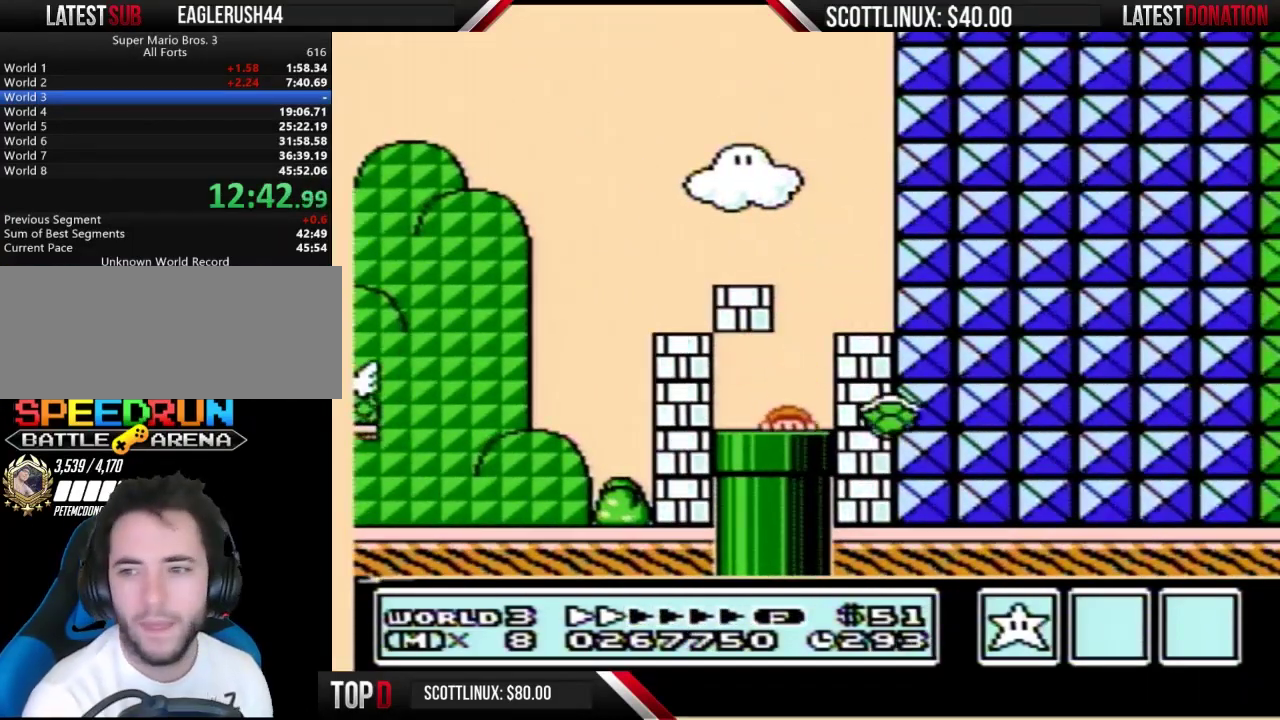
{"buttons": ["B", "DPAD_RIGHT"], "events": [[100, "DPAD_RIGHT", "down"]]}
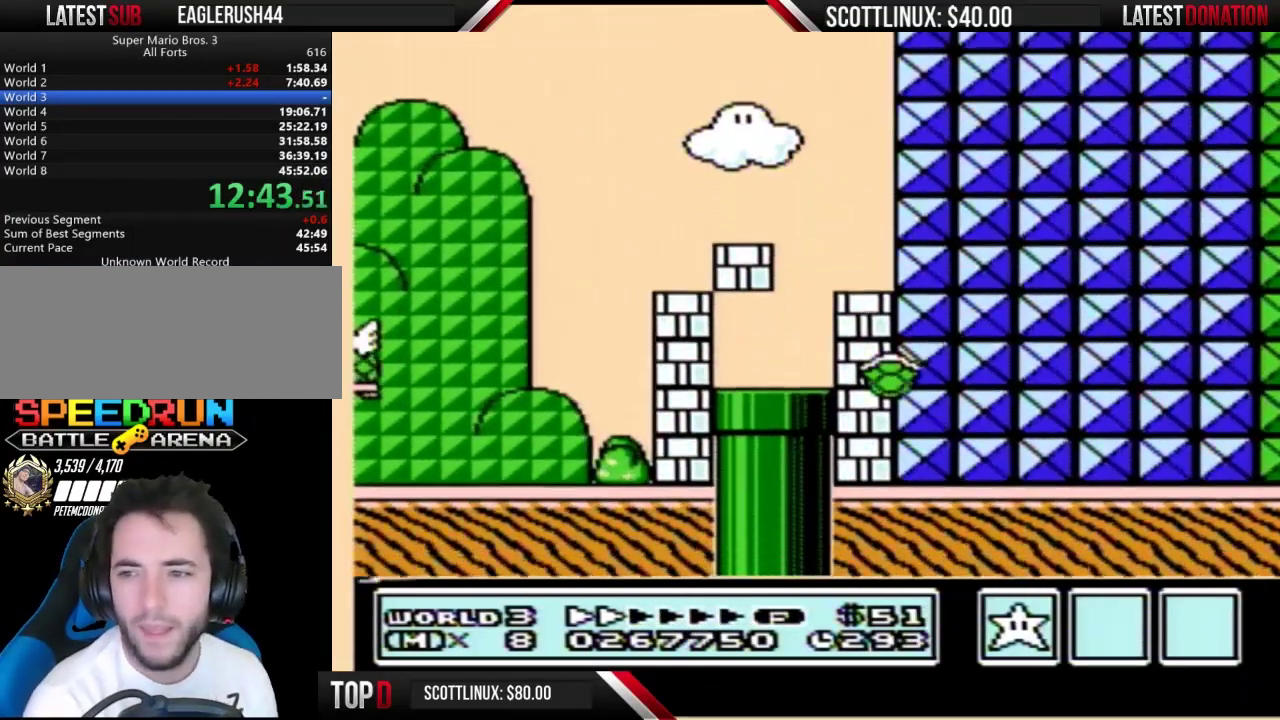
{"buttons": ["B", "DPAD_RIGHT"], "events": []}
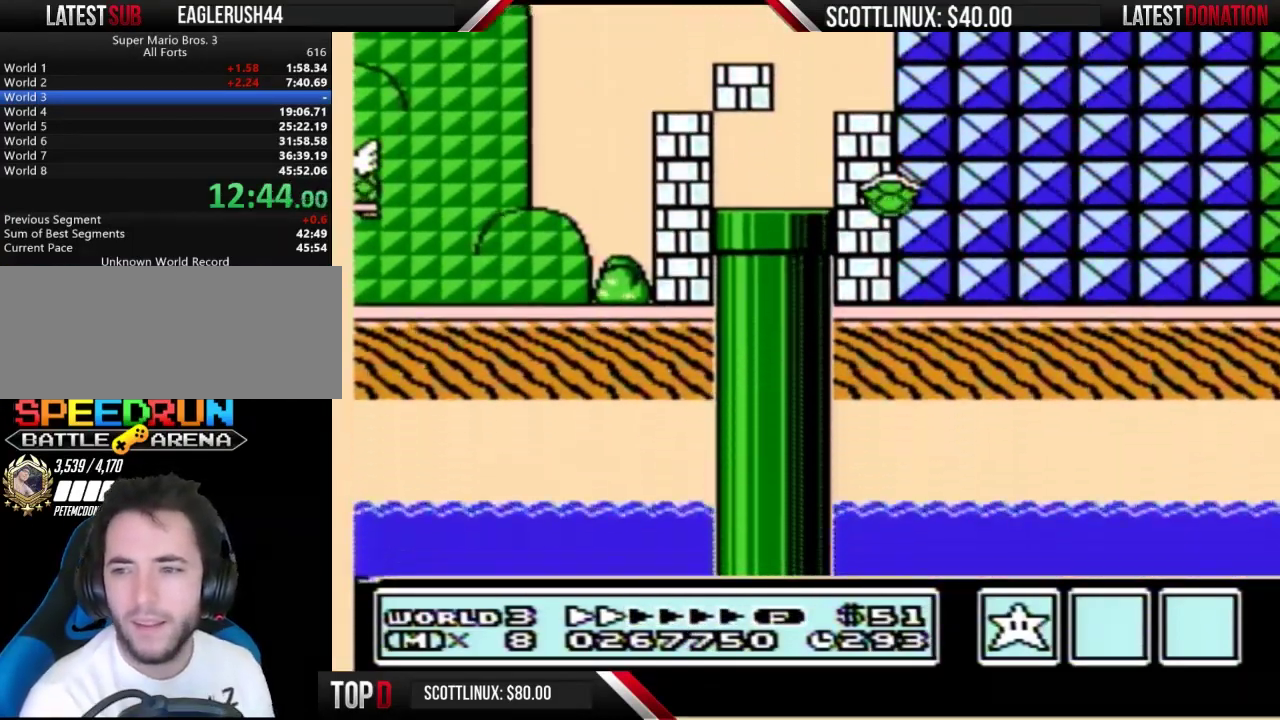
{"buttons": ["B", "DPAD_RIGHT"], "events": []}
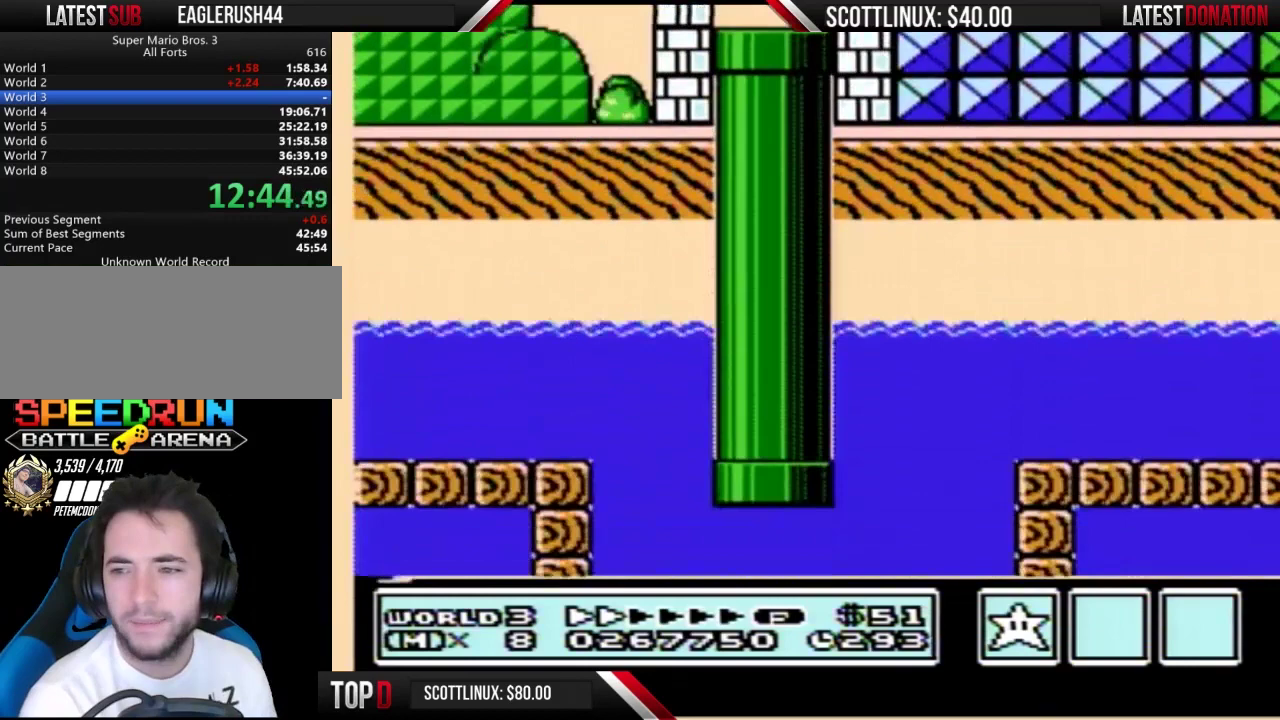
{"buttons": ["B", "DPAD_RIGHT"], "events": []}
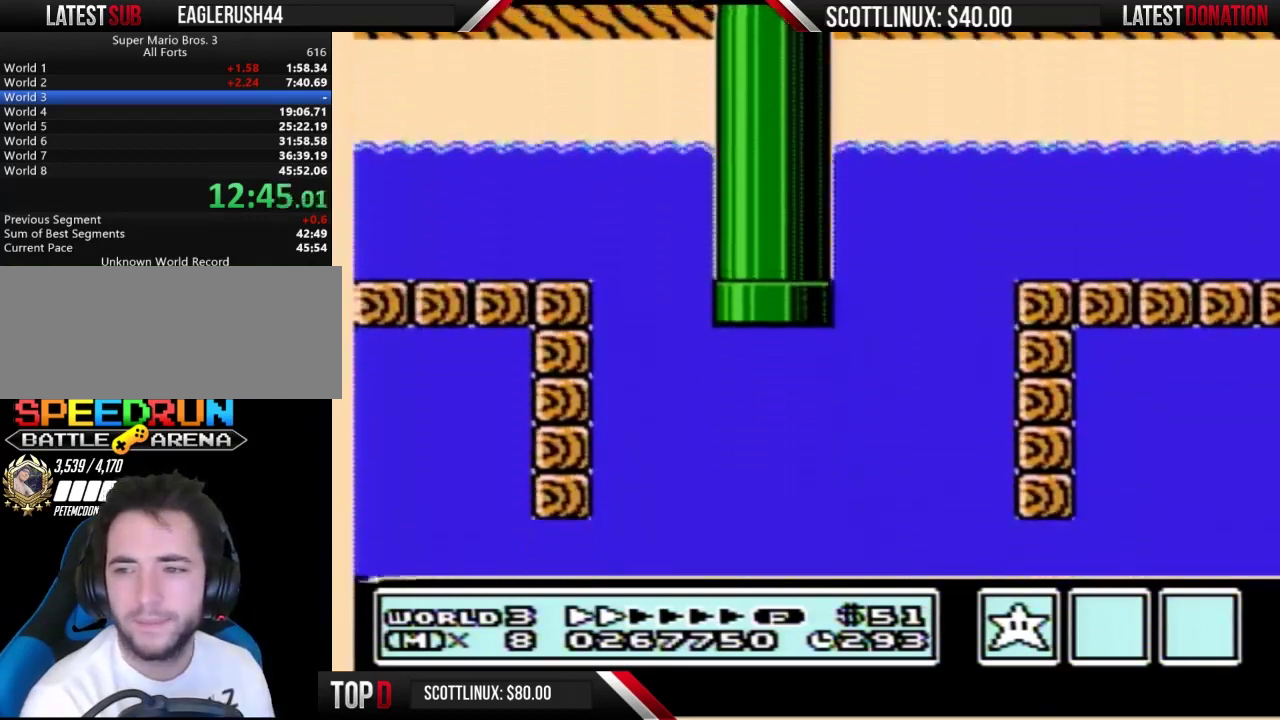
{"buttons": ["B", "DPAD_RIGHT"], "events": []}
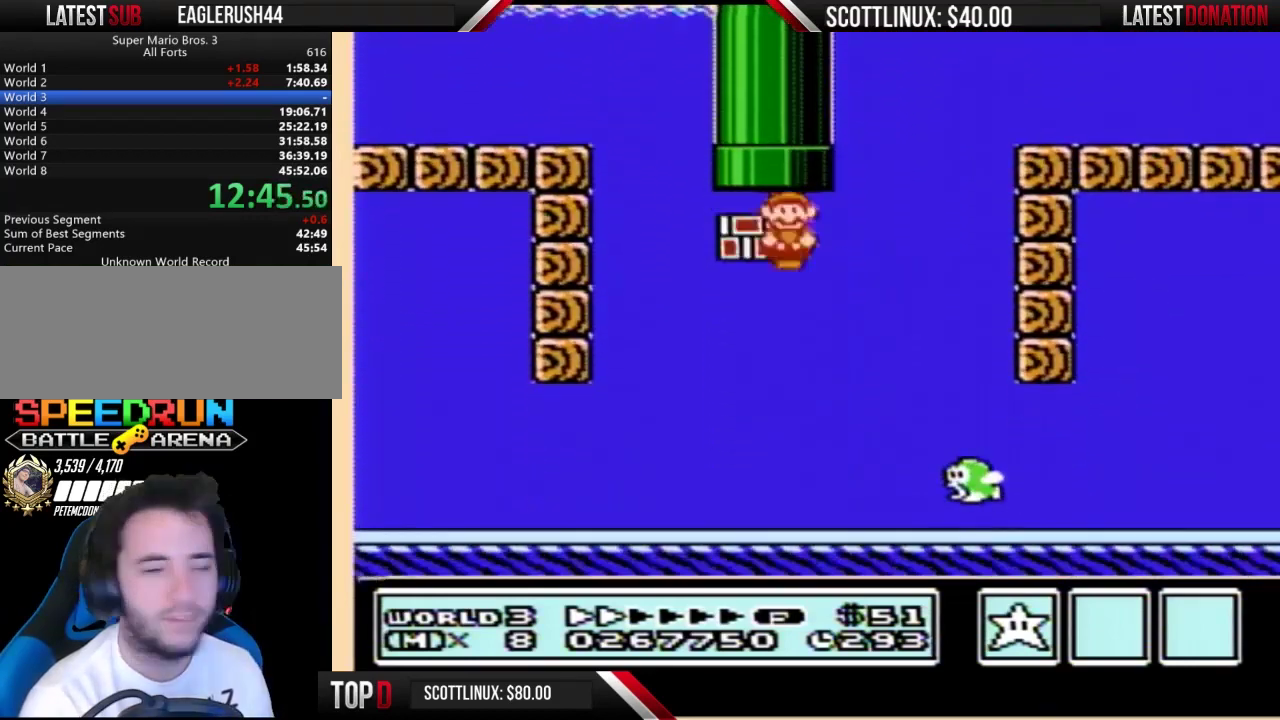
{"buttons": ["B", "DPAD_RIGHT"], "events": []}
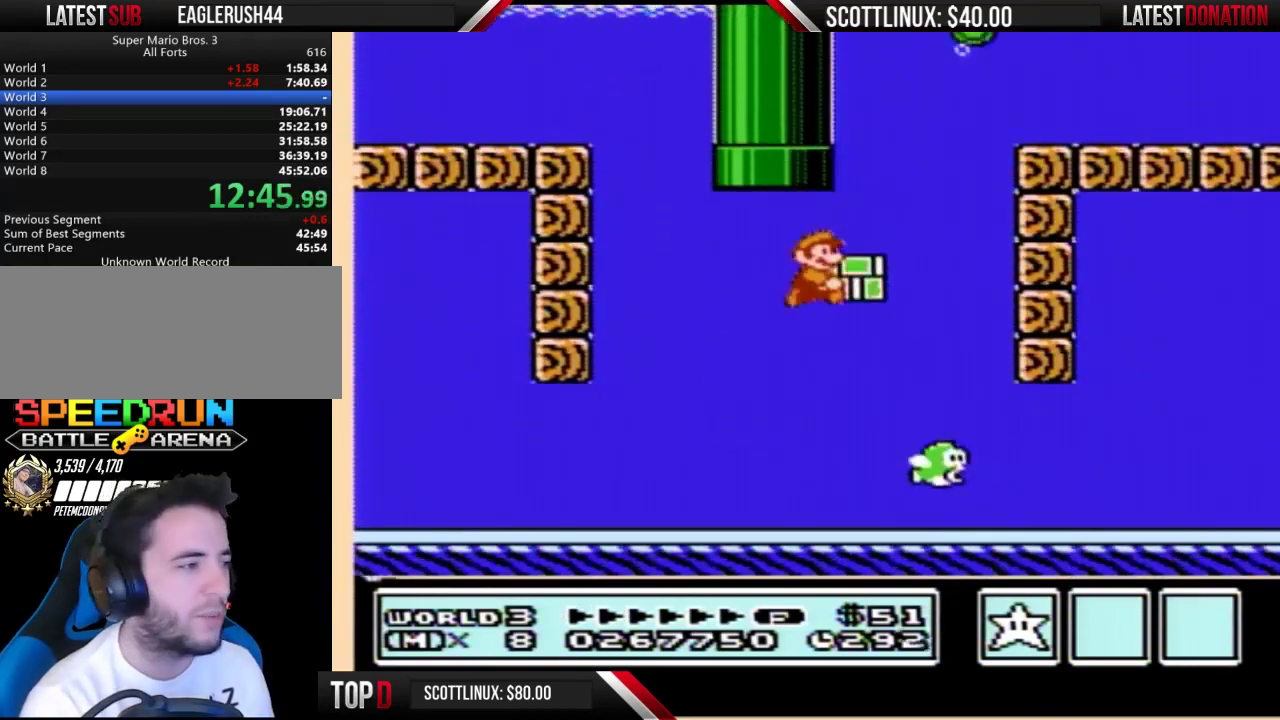
{"buttons": ["B", "DPAD_RIGHT"], "events": []}
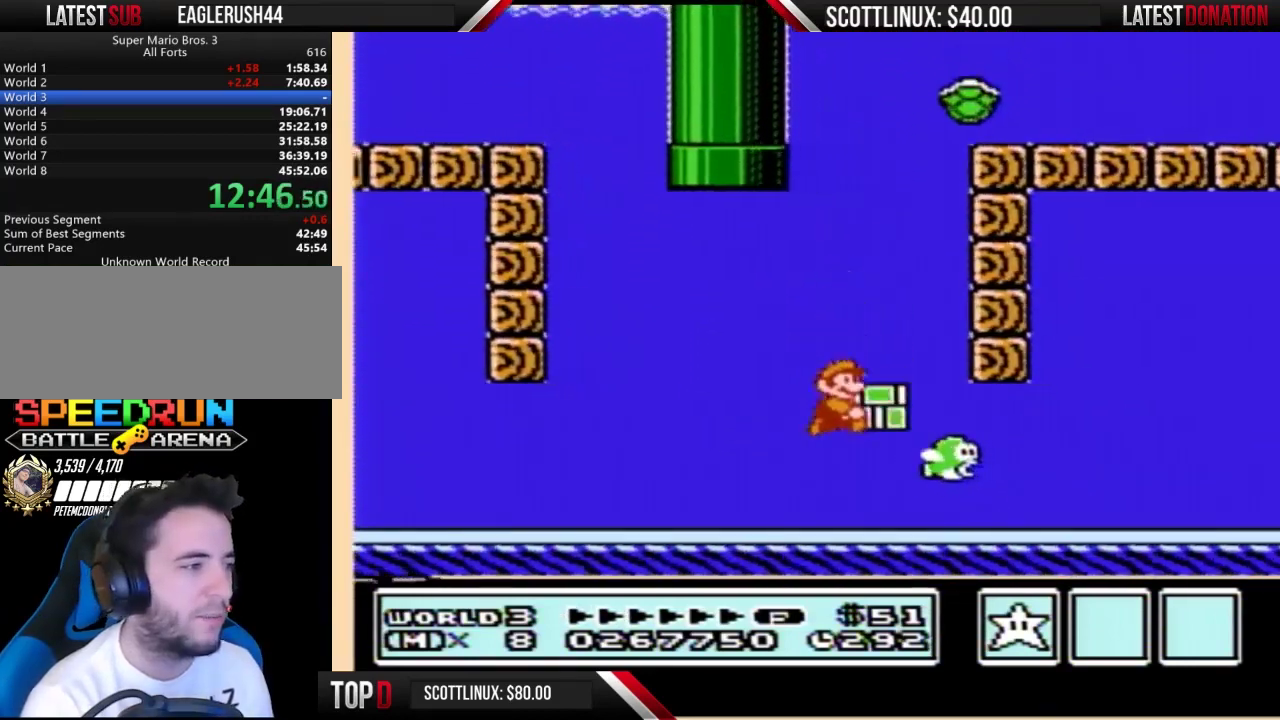
{"buttons": ["B", "DPAD_RIGHT"], "events": [[167, "A", "down"], [267, "A", "up"]]}
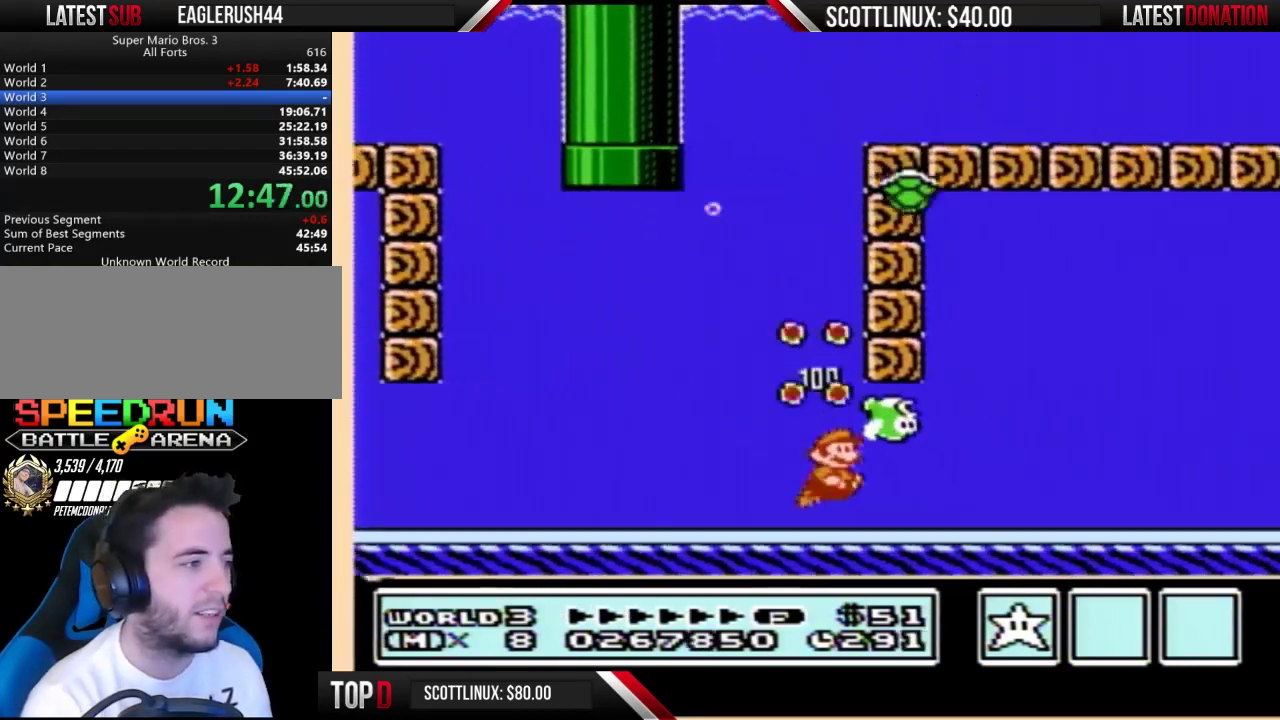
{"buttons": ["A", "B", "DPAD_RIGHT"], "events": [[67, "A", "down"], [167, "A", "up"], [367, "A", "down"], [433, "A", "up"], [500, "A", "down"]]}
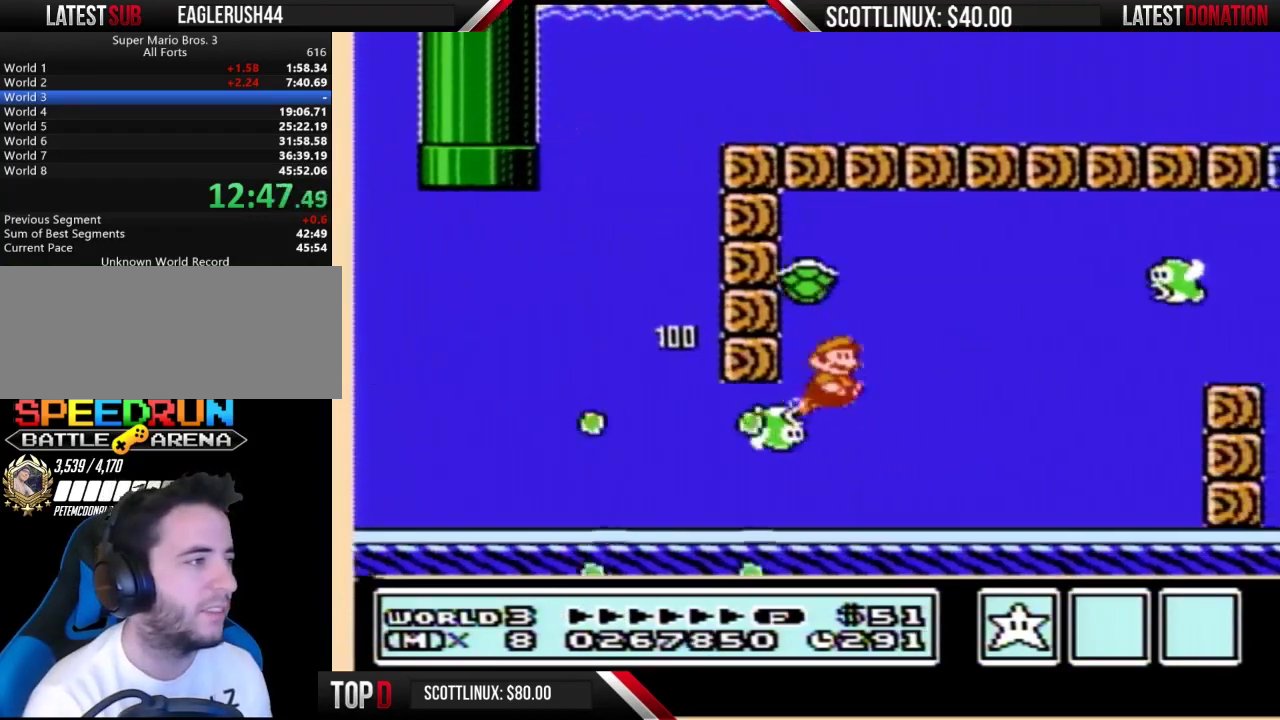
{"buttons": ["DPAD_RIGHT"], "events": [[67, "A", "up"], [267, "A", "down"], [333, "A", "up"], [467, "B", "up"]]}
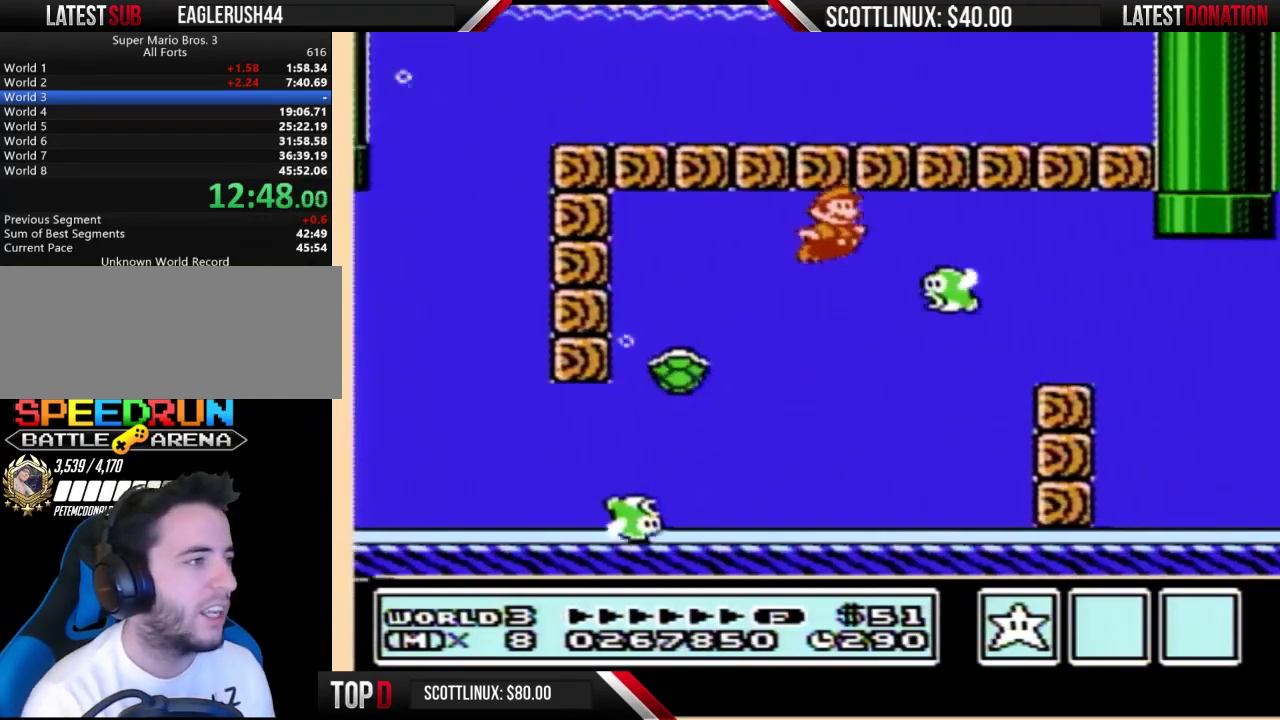
{"buttons": ["B", "DPAD_RIGHT"], "events": [[67, "B", "down"]]}
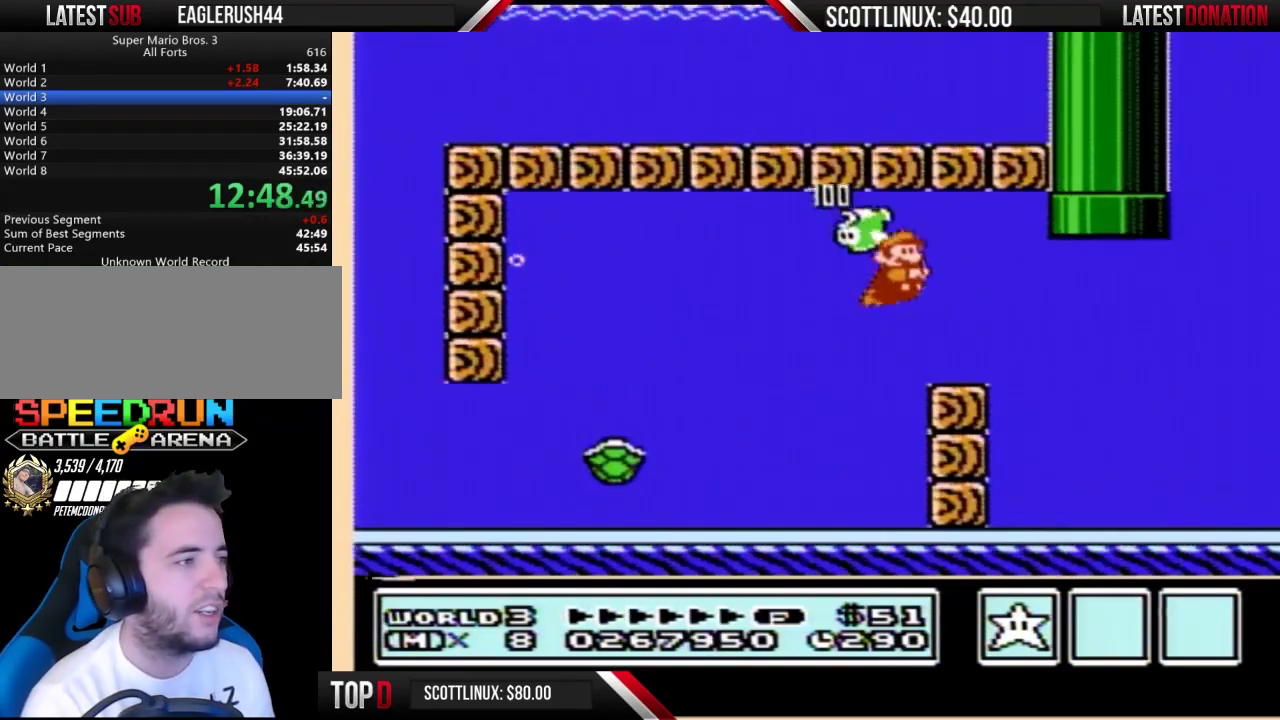
{"buttons": ["B", "DPAD_LEFT"], "events": [[167, "A", "down"], [267, "A", "up"], [333, "DPAD_RIGHT", "up"], [367, "DPAD_LEFT", "down"]]}
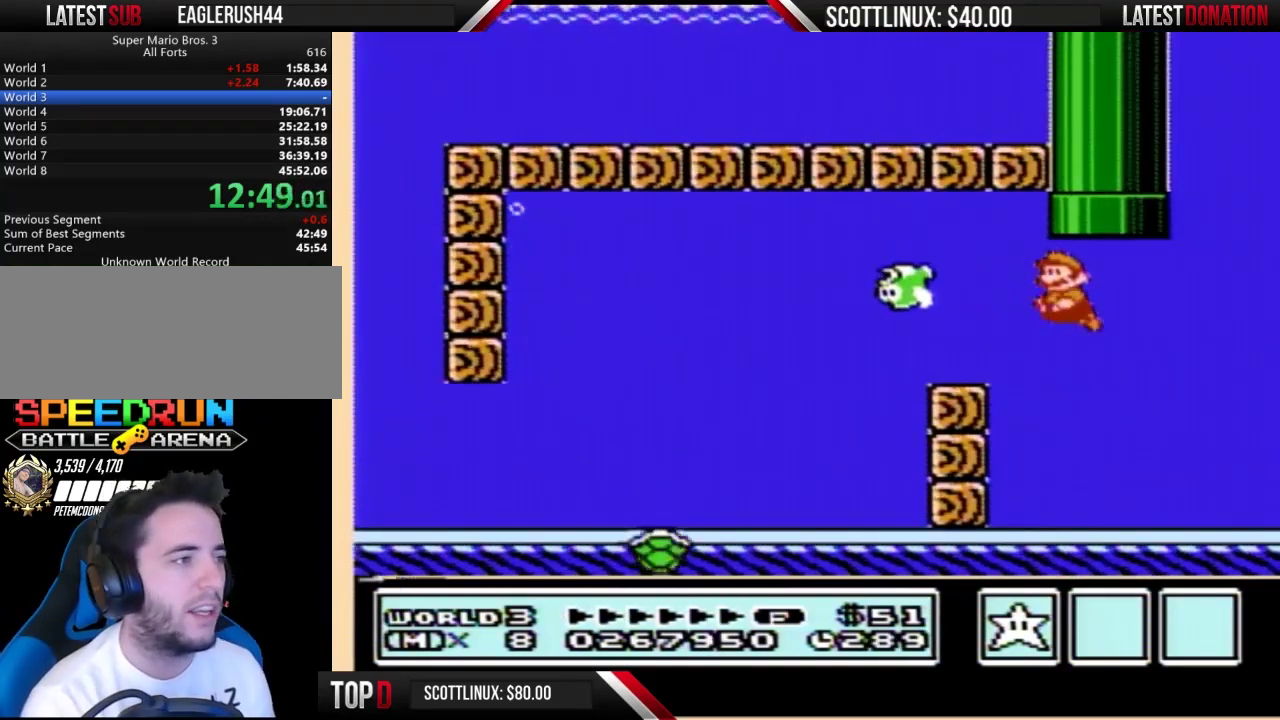
{"buttons": ["B"], "events": [[33, "DPAD_UP", "down"], [200, "DPAD_LEFT", "up"], [267, "A", "down"], [367, "A", "up"], [500, "DPAD_UP", "up"]]}
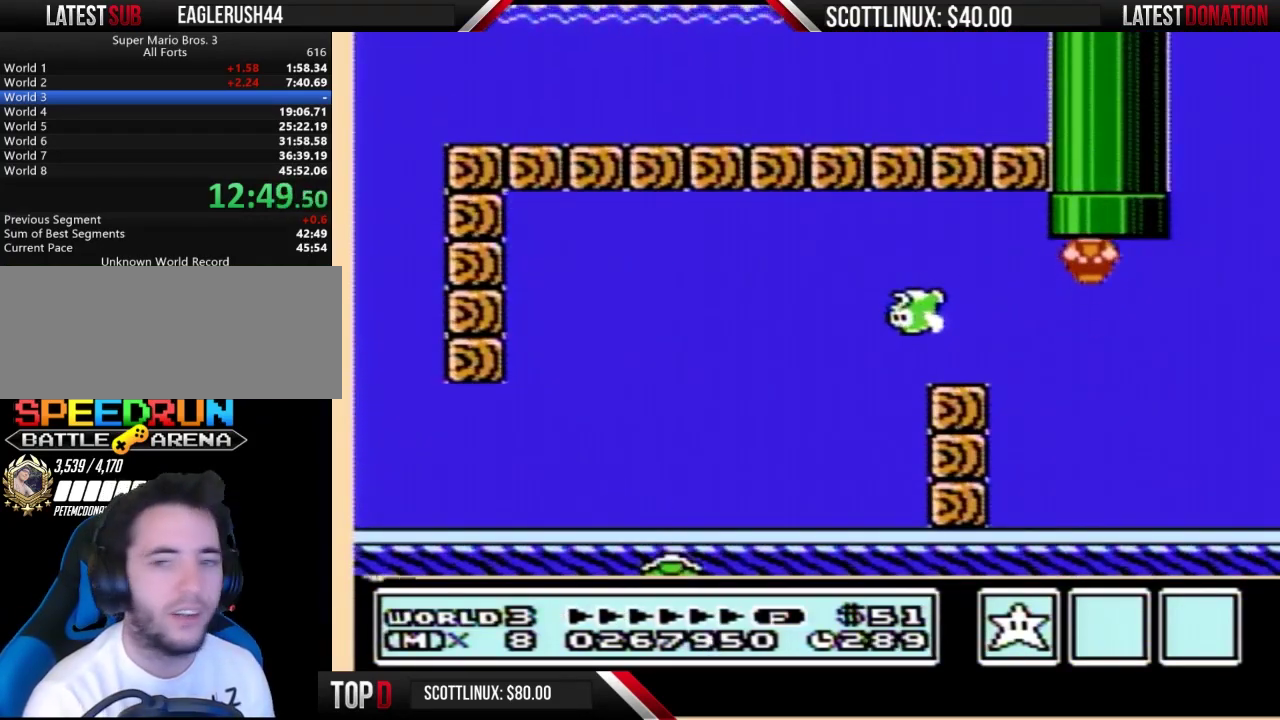
{"buttons": ["B", "DPAD_RIGHT"], "events": [[333, "DPAD_RIGHT", "down"]]}
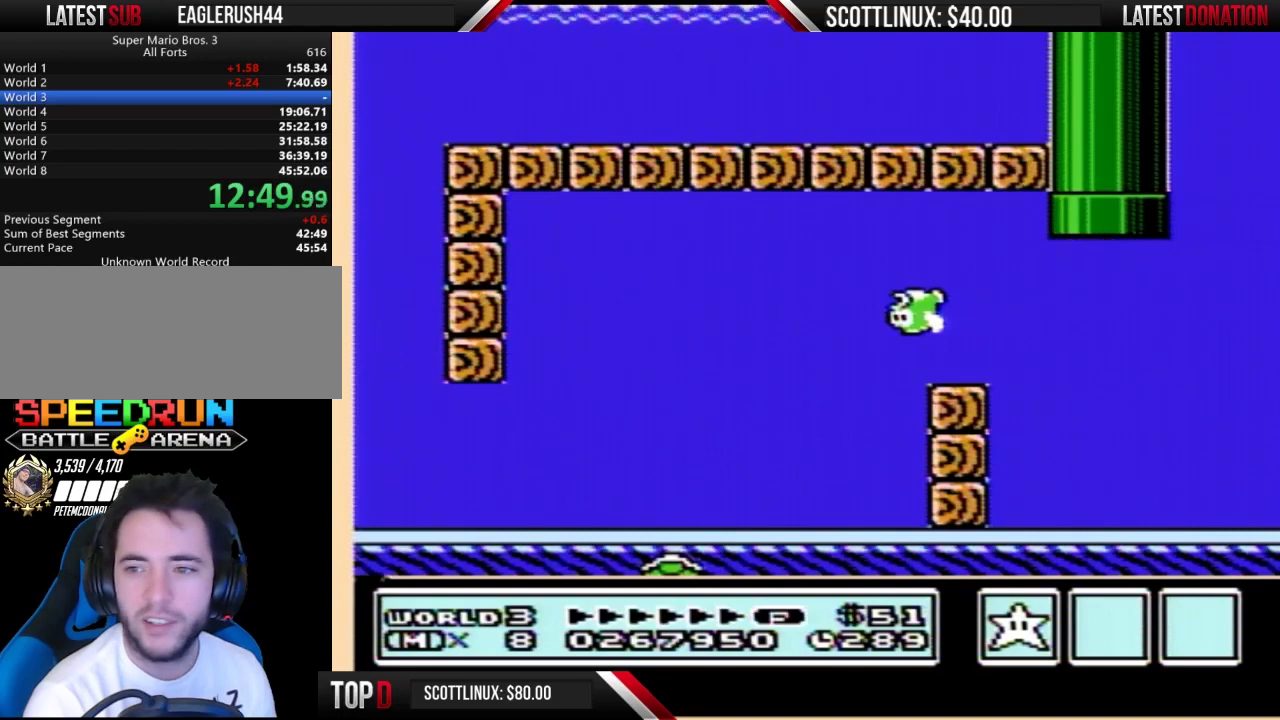
{"buttons": ["B", "DPAD_RIGHT"], "events": []}
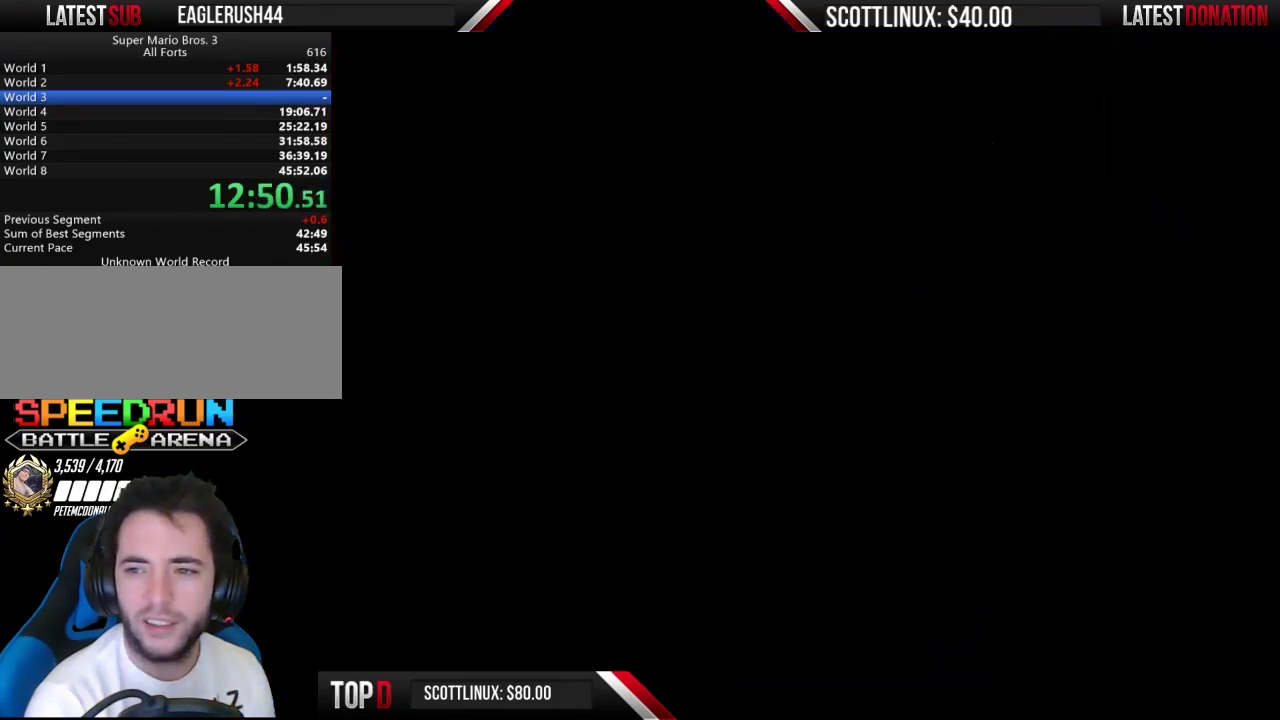
{"buttons": ["B", "DPAD_RIGHT"], "events": []}
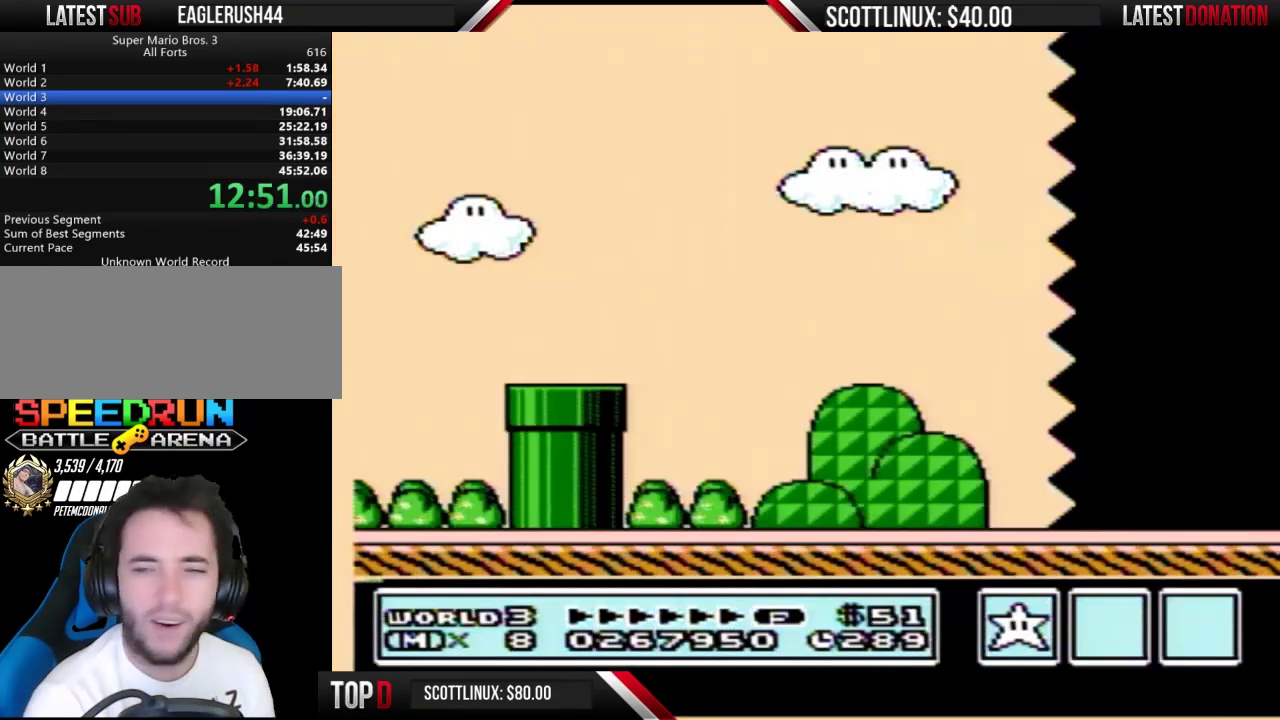
{"buttons": ["B", "DPAD_RIGHT"], "events": []}
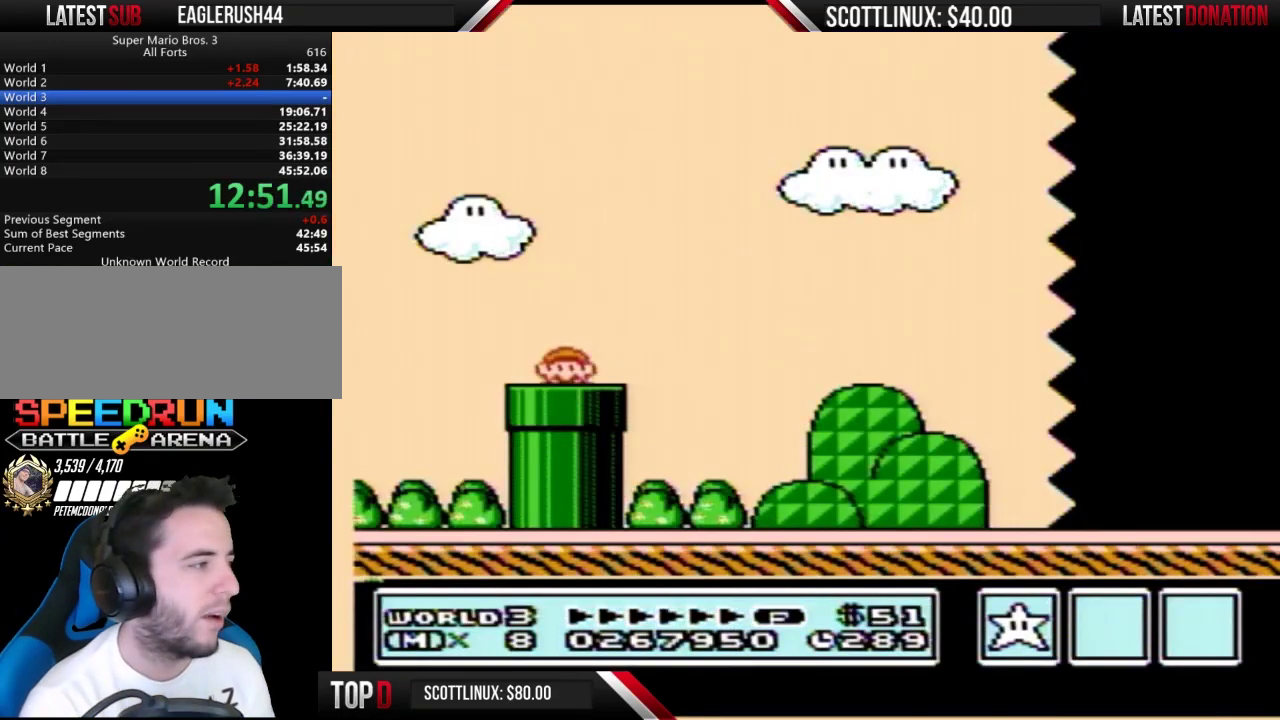
{"buttons": ["B", "DPAD_RIGHT"], "events": []}
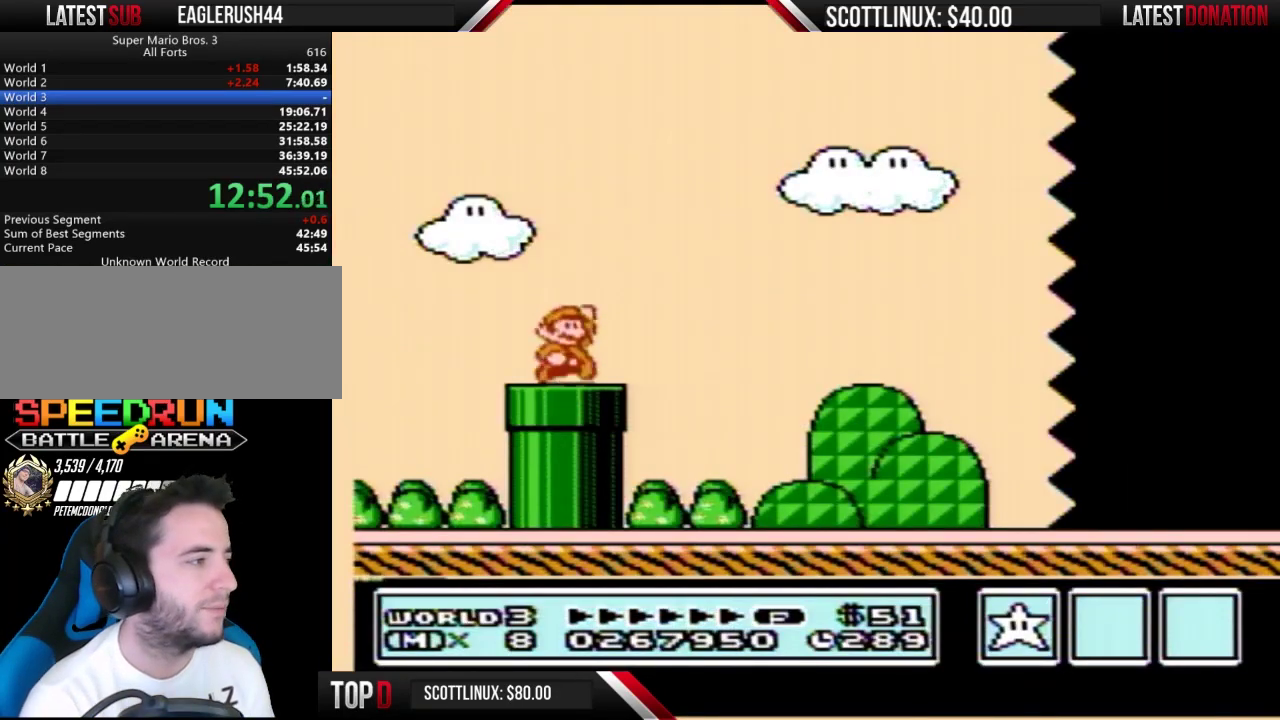
{"buttons": ["B", "DPAD_RIGHT"], "events": [[33, "A", "down"], [100, "A", "up"]]}
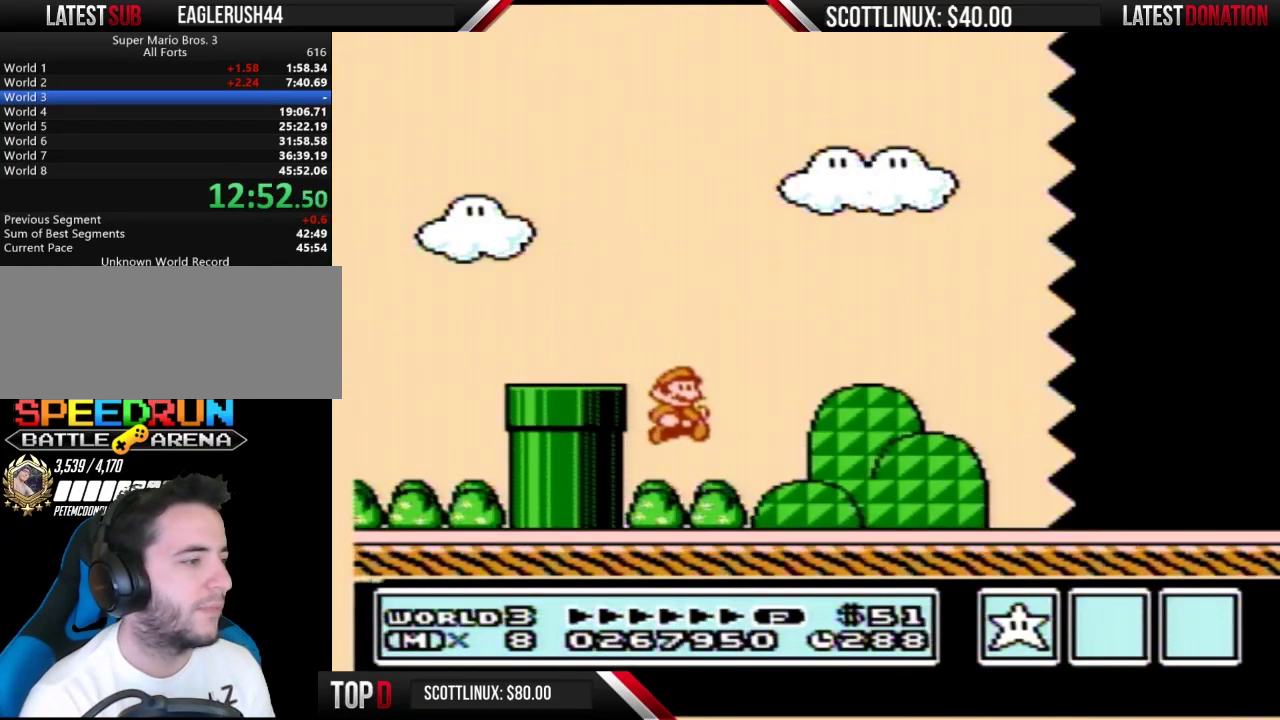
{"buttons": ["B", "DPAD_RIGHT"], "events": []}
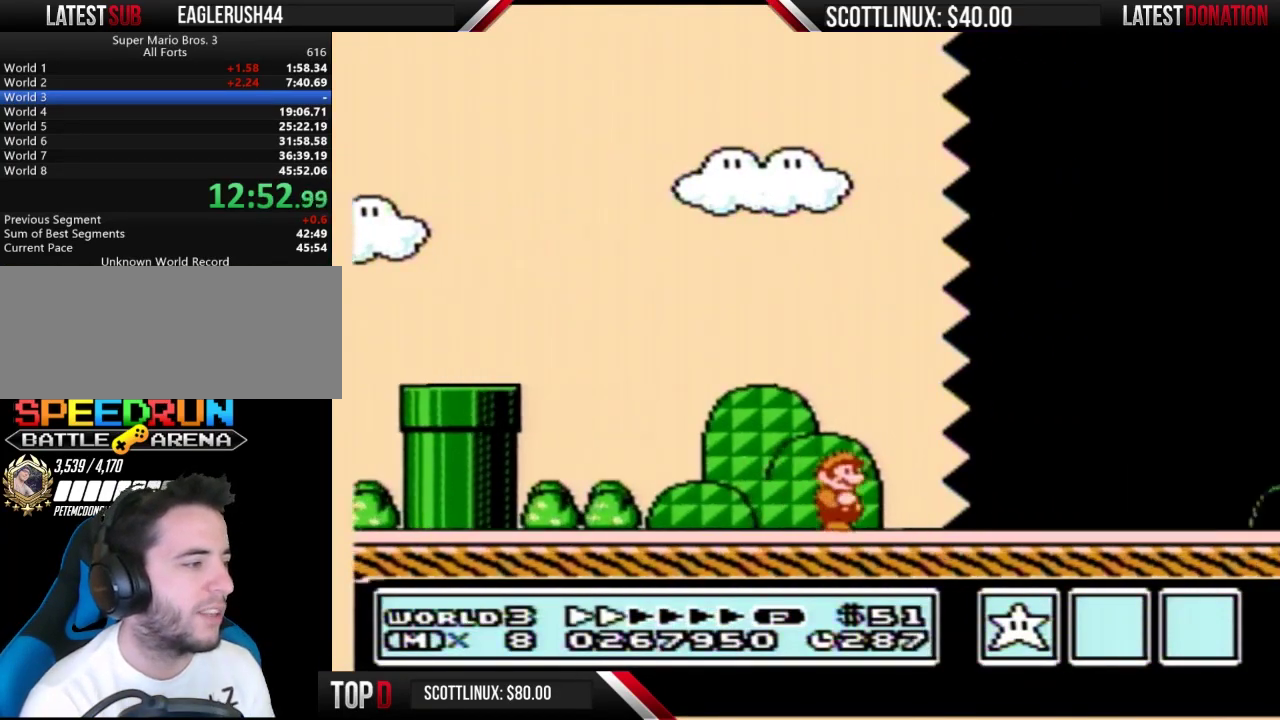
{"buttons": ["B", "DPAD_RIGHT"], "events": []}
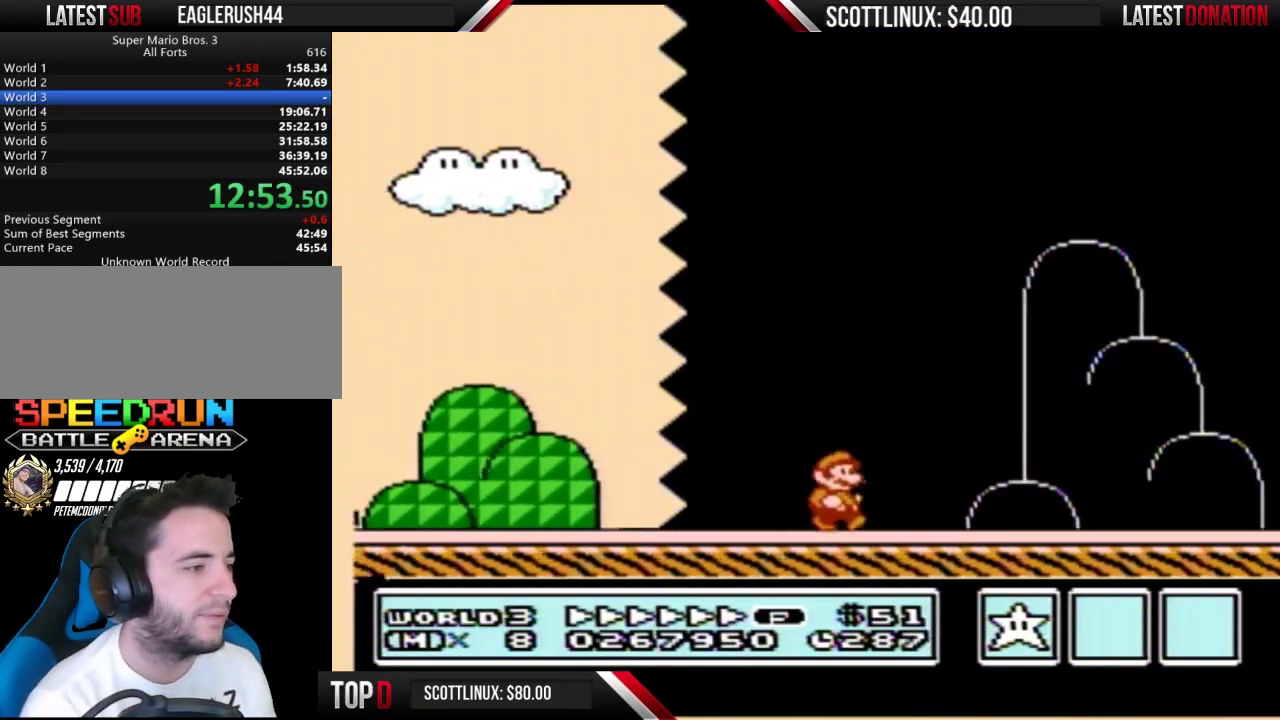
{"buttons": ["B", "DPAD_RIGHT"], "events": []}
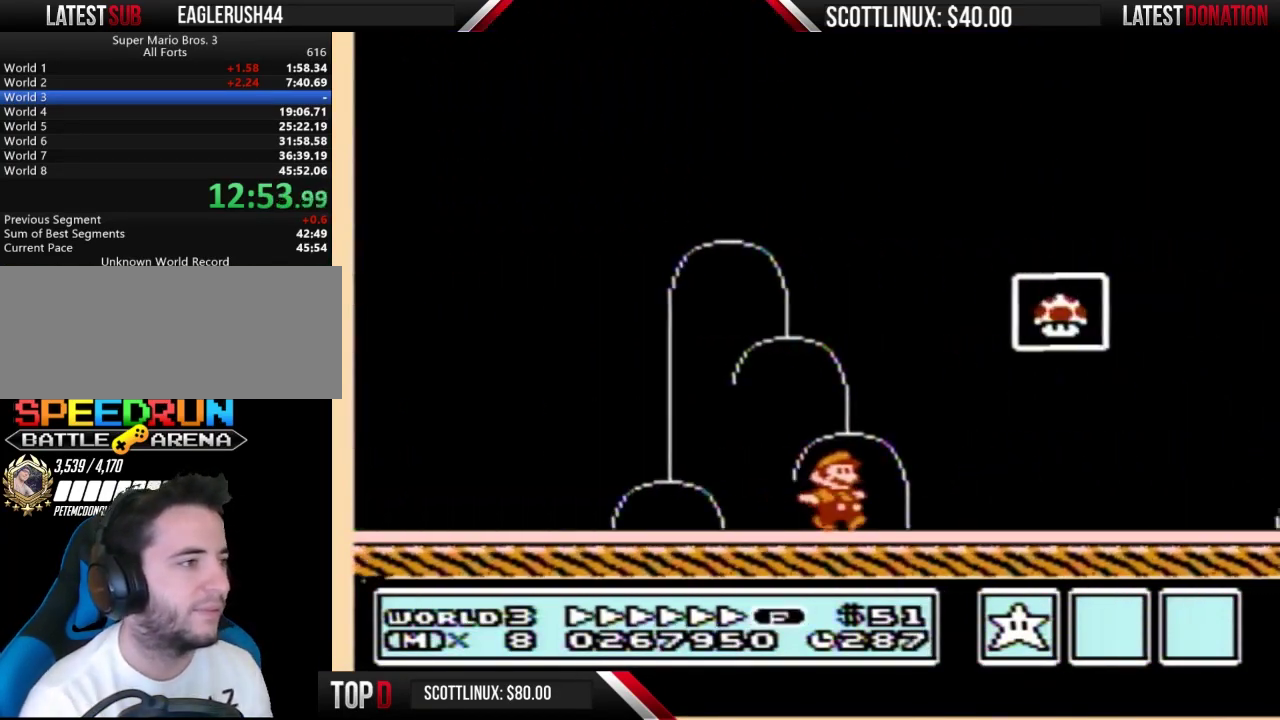
{"buttons": ["A", "B", "DPAD_RIGHT"], "events": [[100, "DPAD_LEFT", "down"], [100, "DPAD_RIGHT", "up"], [200, "A", "down"], [267, "DPAD_LEFT", "up"], [300, "DPAD_RIGHT", "down"]]}
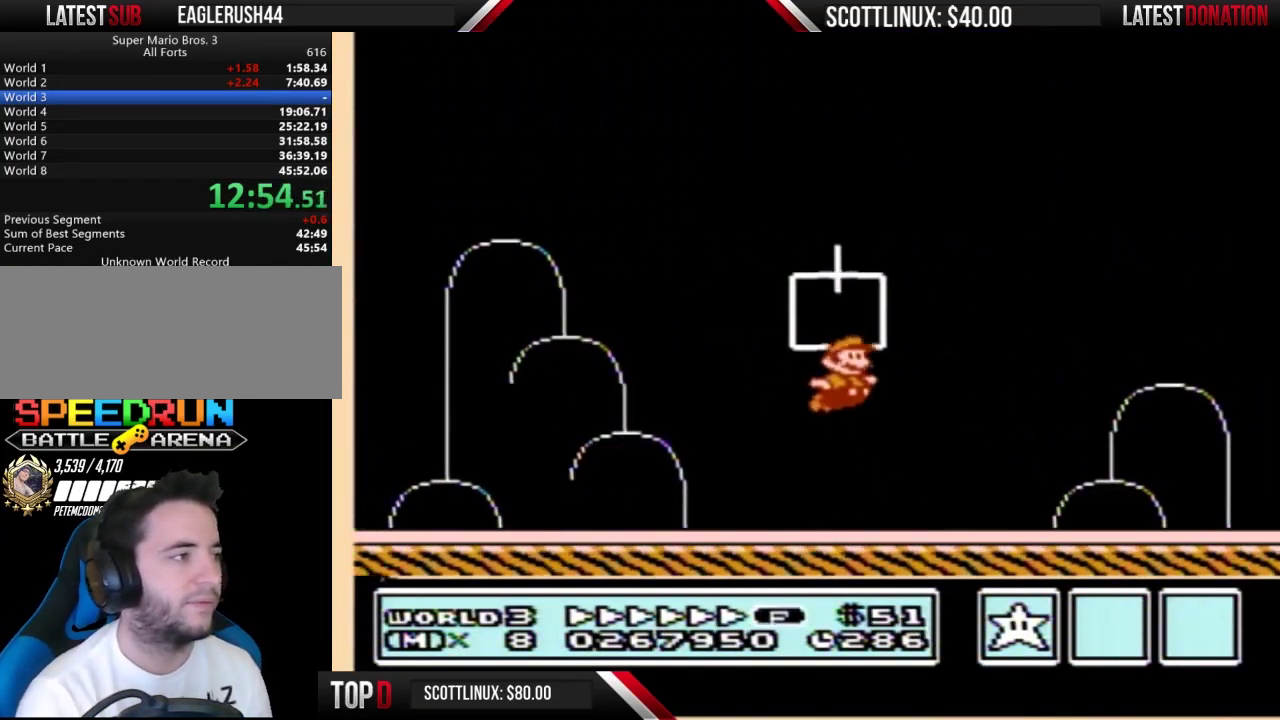
{"buttons": [], "events": [[33, "A", "up"], [33, "DPAD_RIGHT", "up"], [67, "B", "up"]]}